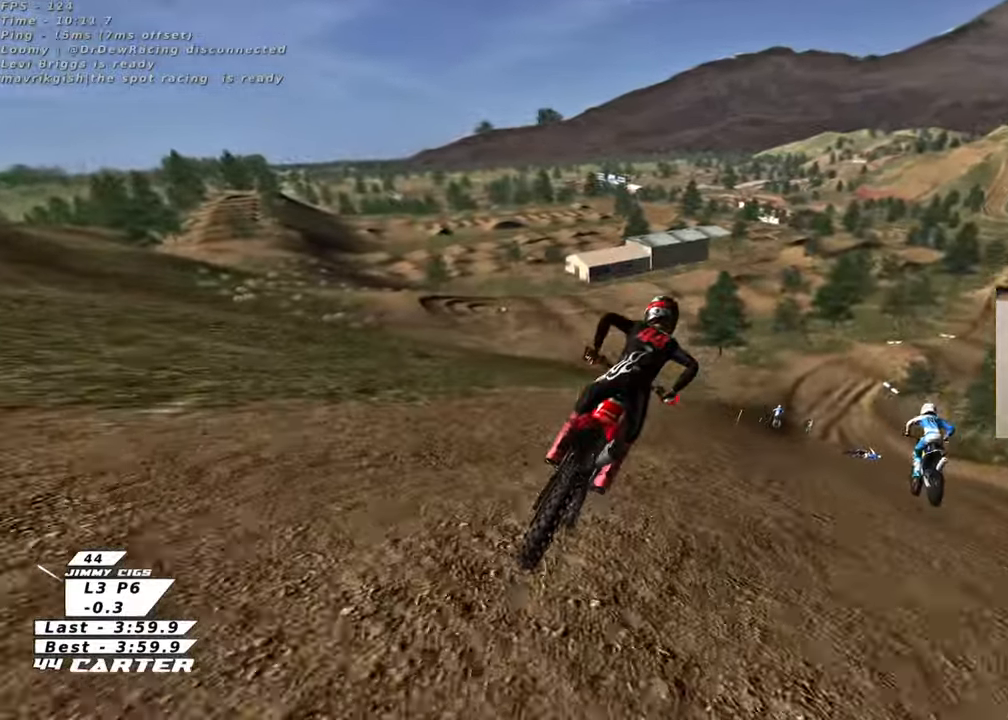
Gameplay with a controller (Xbox layout); each line is a JSON object with the inputs held at the frame after it. "events" lists button and stick changes between this image and that frame as [ms after this image, input, new state], when the widget could be followed in between.
{"buttons": ["R2"], "left_stick": "up", "right_stick": "center", "events": [[283, "A", "down"], [433, "A", "up"], [467, "left_stick", "up"]]}
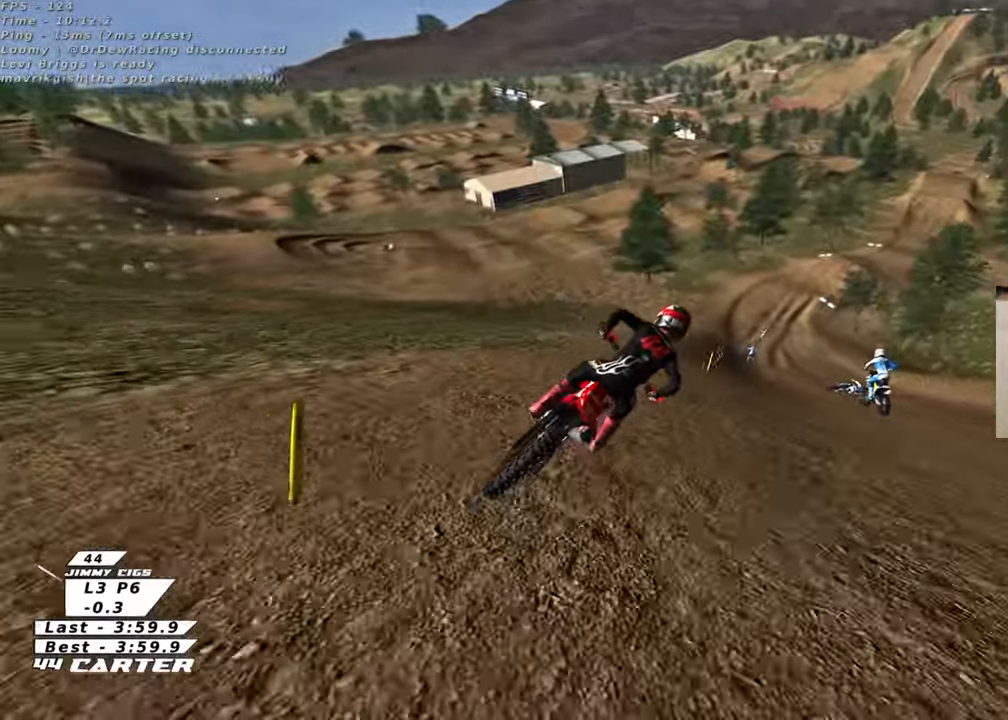
{"buttons": ["R2"], "left_stick": "up", "right_stick": "center", "events": [[83, "A", "down"], [100, "left_stick", "center"], [183, "left_stick", "down-left"], [217, "A", "up"], [300, "left_stick", "center"], [350, "A", "down"], [417, "left_stick", "up"], [467, "A", "up"]]}
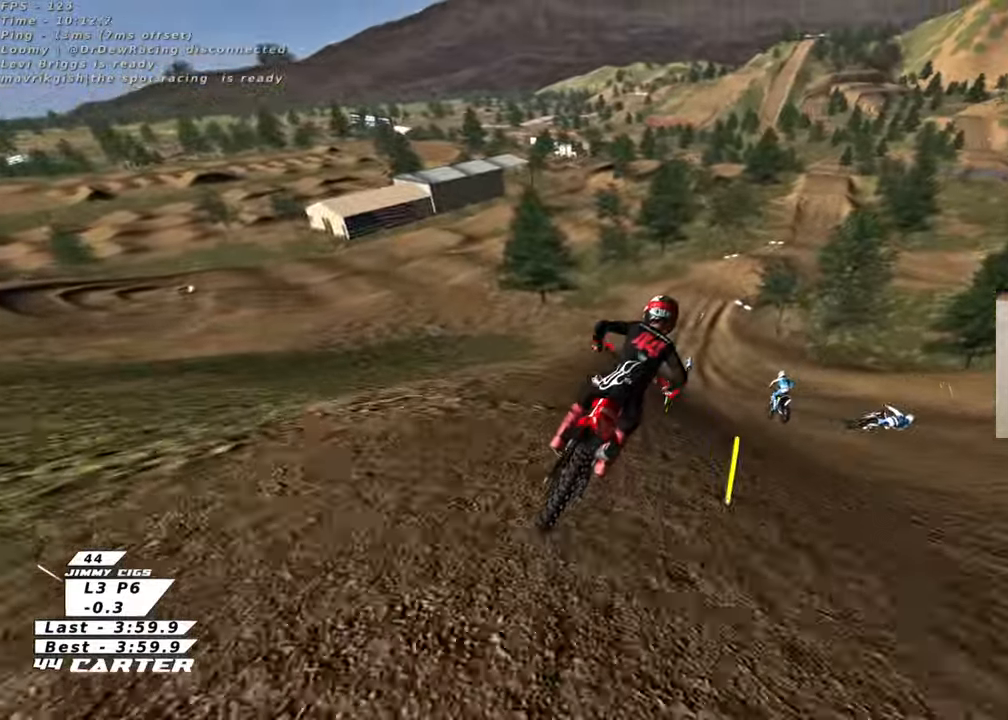
{"buttons": ["A", "R2"], "left_stick": "center", "right_stick": "center", "events": [[67, "A", "down"], [150, "left_stick", "center"], [183, "A", "up"], [483, "A", "down"]]}
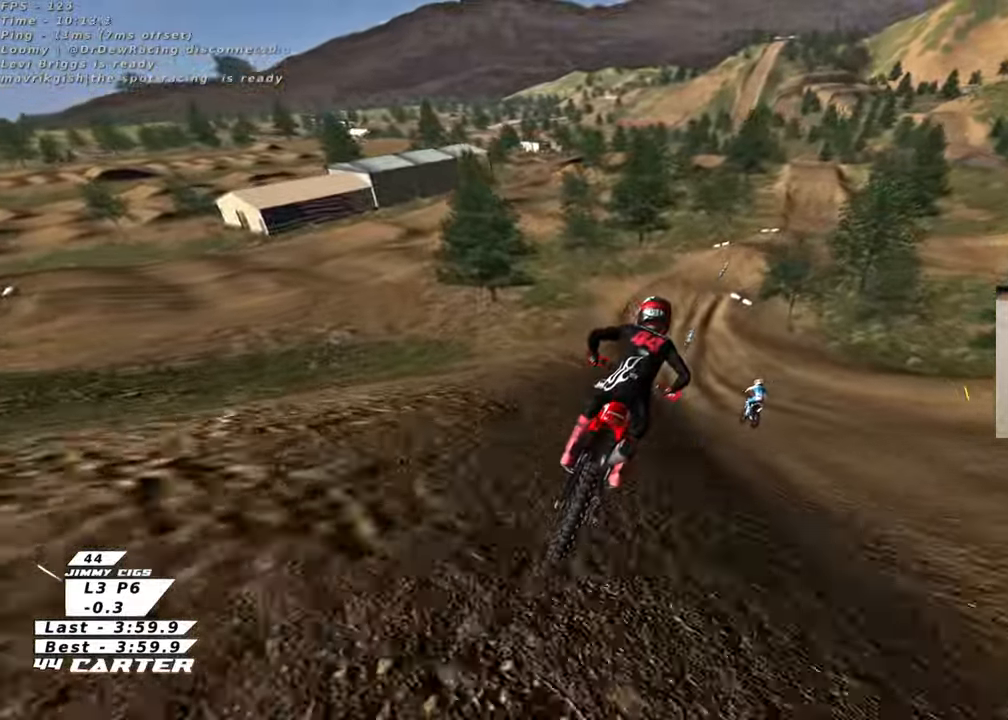
{"buttons": [], "left_stick": "center", "right_stick": "center", "events": [[133, "A", "up"], [200, "A", "down"], [283, "left_stick", "right"], [333, "A", "up"], [383, "left_stick", "center"], [417, "R2", "up"]]}
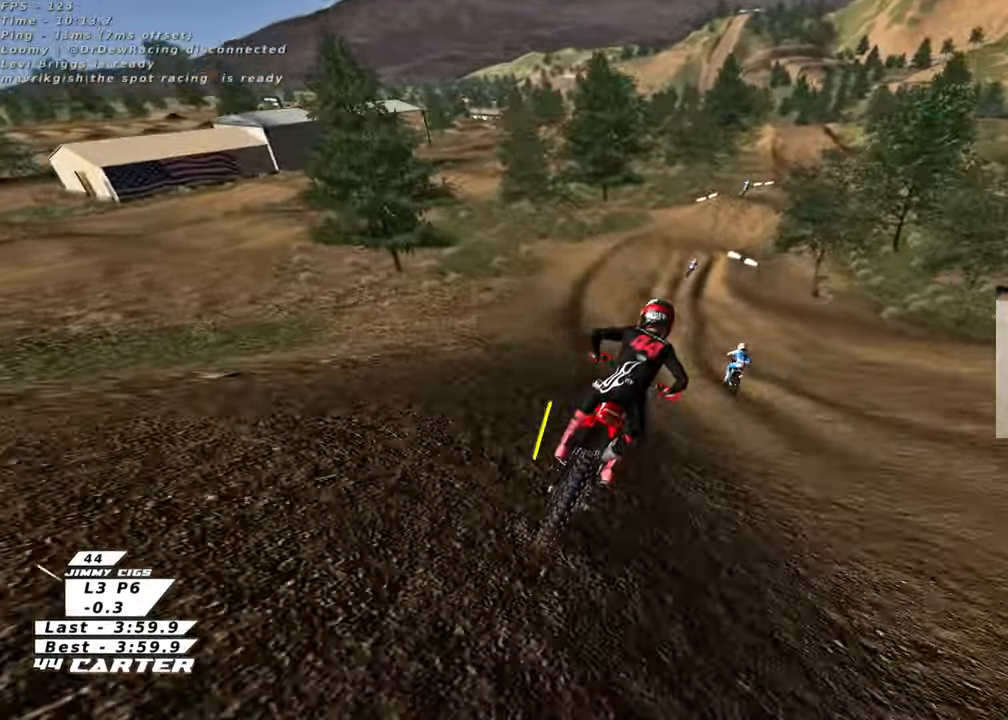
{"buttons": ["X"], "left_stick": "center", "right_stick": "center", "events": [[33, "X", "down"], [117, "X", "up"], [483, "X", "down"]]}
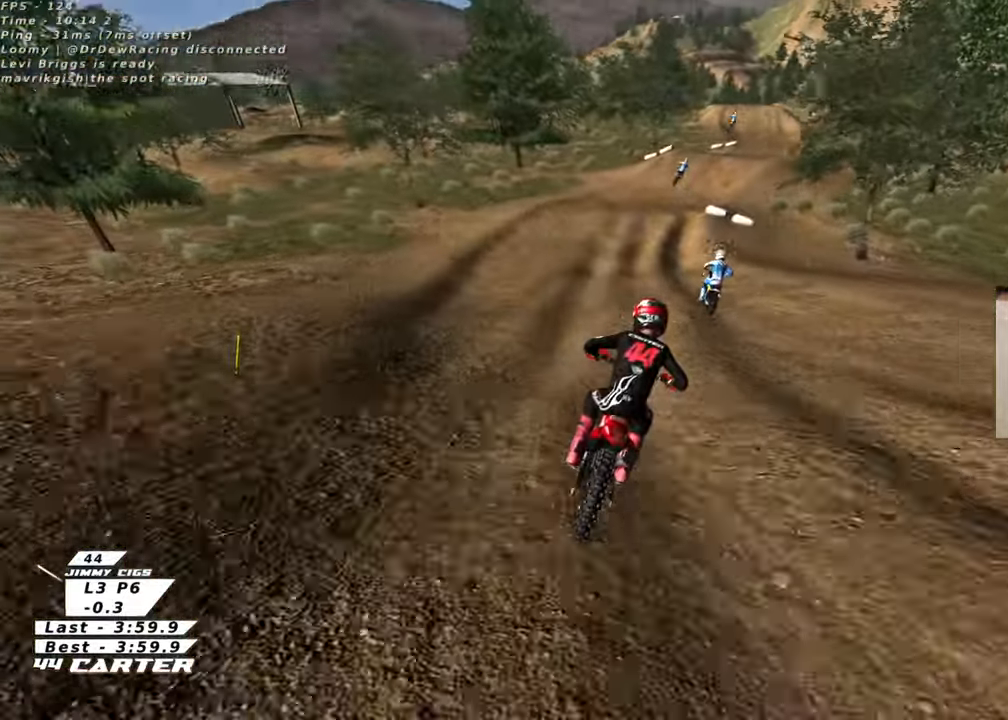
{"buttons": [], "left_stick": "center", "right_stick": "center", "events": [[83, "X", "up"]]}
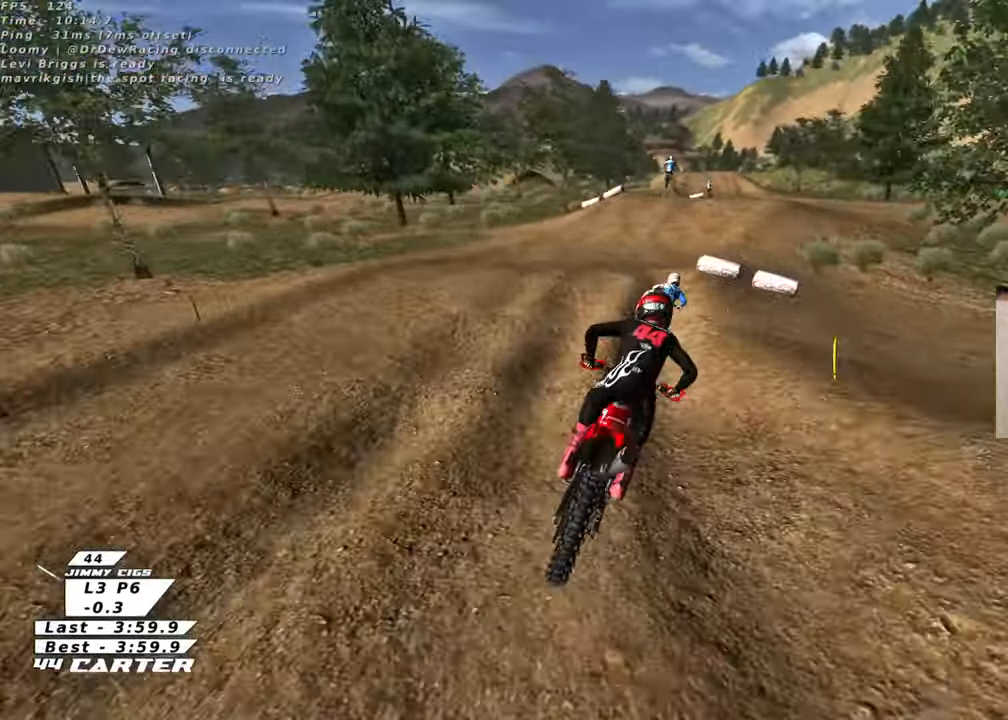
{"buttons": [], "left_stick": "down", "right_stick": "center", "events": [[67, "left_stick", "up"], [283, "left_stick", "down"]]}
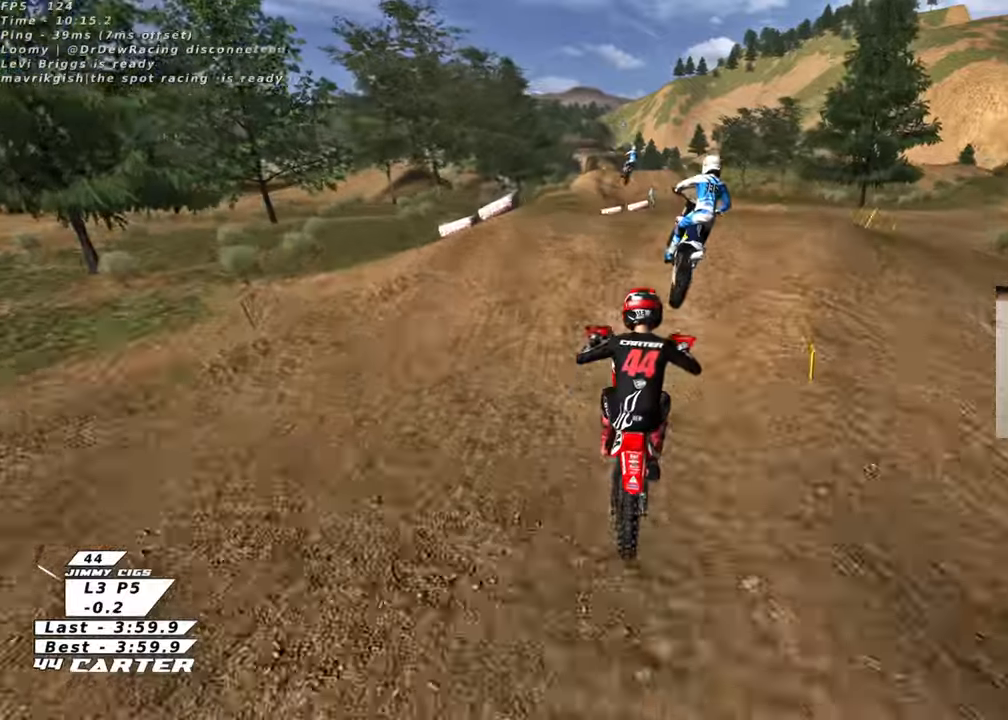
{"buttons": ["A", "R2"], "left_stick": "center", "right_stick": "center", "events": [[17, "left_stick", "center"], [83, "left_stick", "right"], [267, "R2", "down"], [283, "left_stick", "down"], [317, "A", "down"], [433, "A", "up"], [467, "left_stick", "center"], [500, "A", "down"]]}
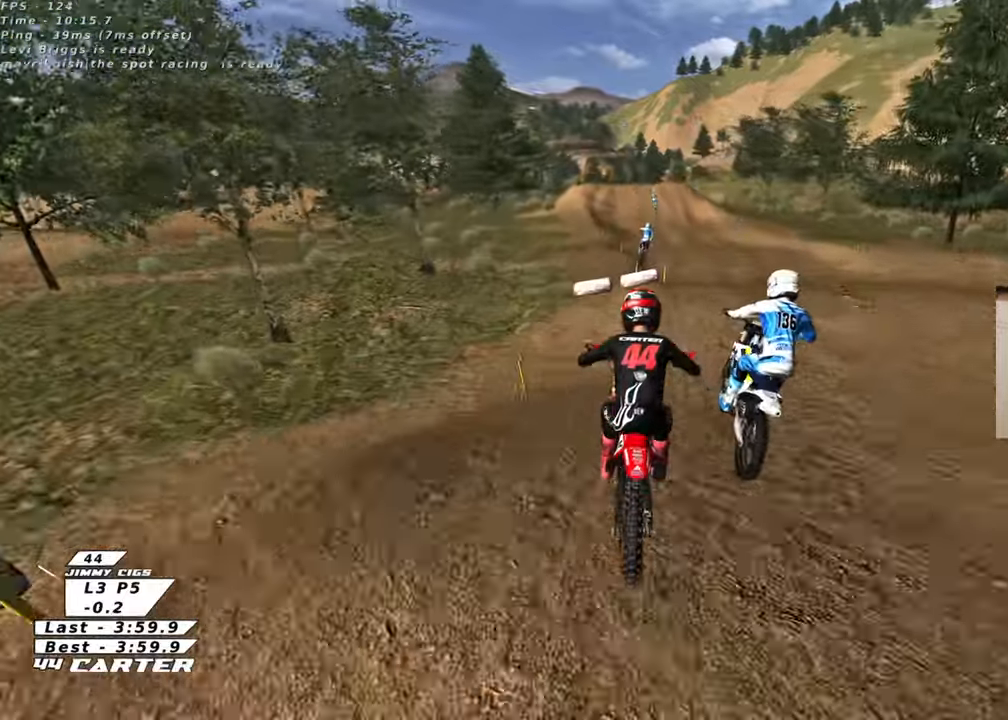
{"buttons": [], "left_stick": "up", "right_stick": "center", "events": [[100, "A", "up"], [167, "left_stick", "up"], [183, "A", "down"], [283, "A", "up"], [367, "A", "down"], [467, "A", "up"], [483, "R2", "up"]]}
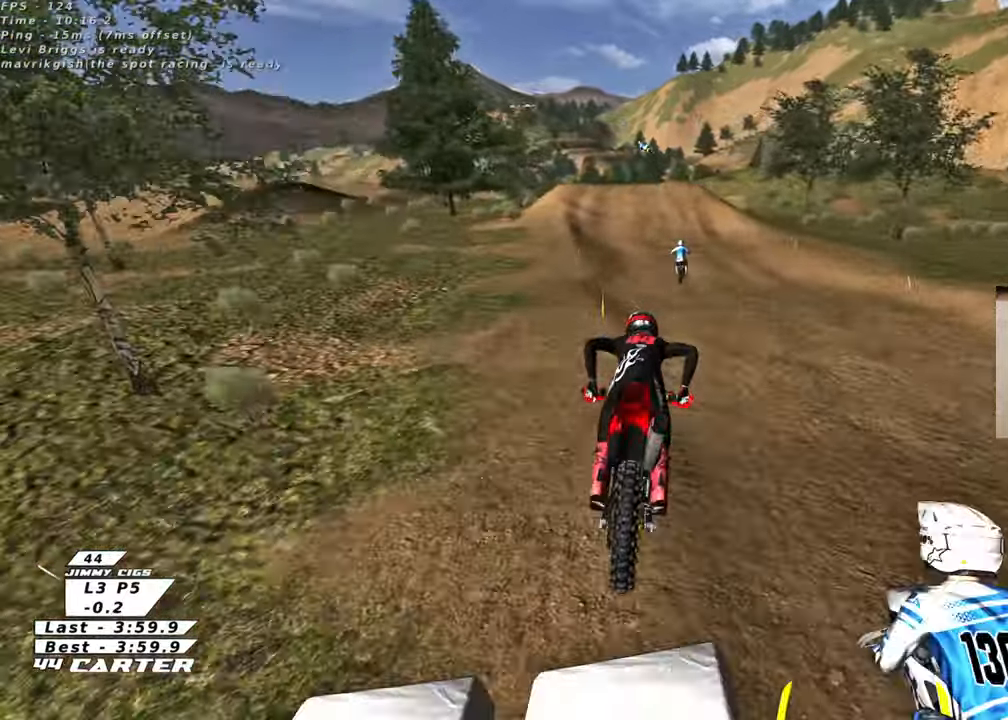
{"buttons": [], "left_stick": "up", "right_stick": "center", "events": []}
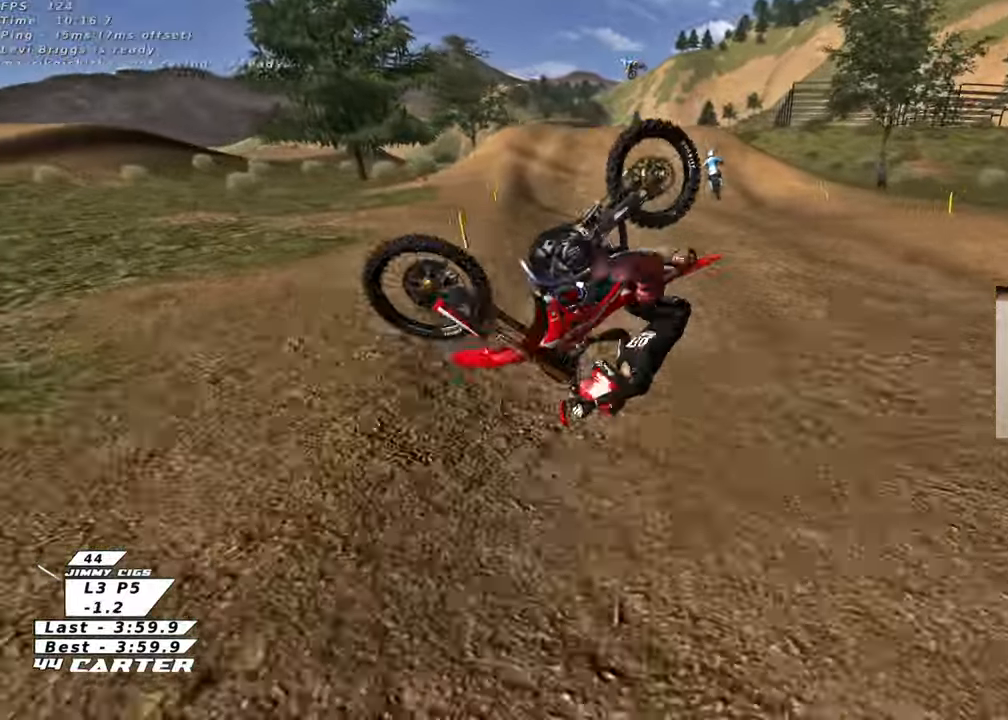
{"buttons": [], "left_stick": "up", "right_stick": "center", "events": []}
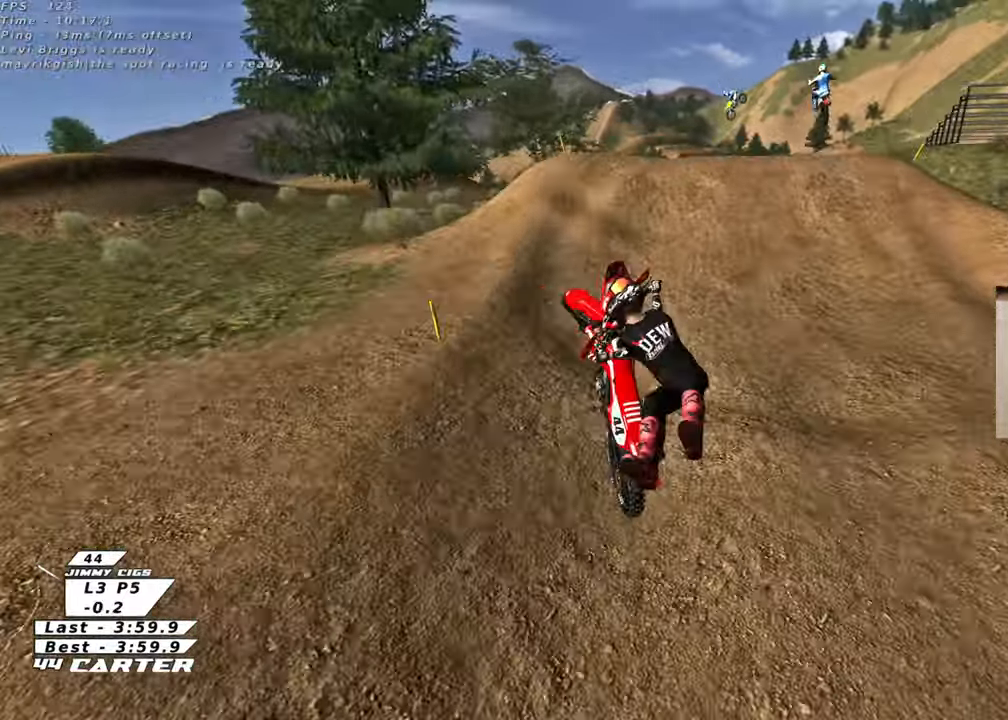
{"buttons": [], "left_stick": "up-right", "right_stick": "center", "events": [[483, "left_stick", "up-right"]]}
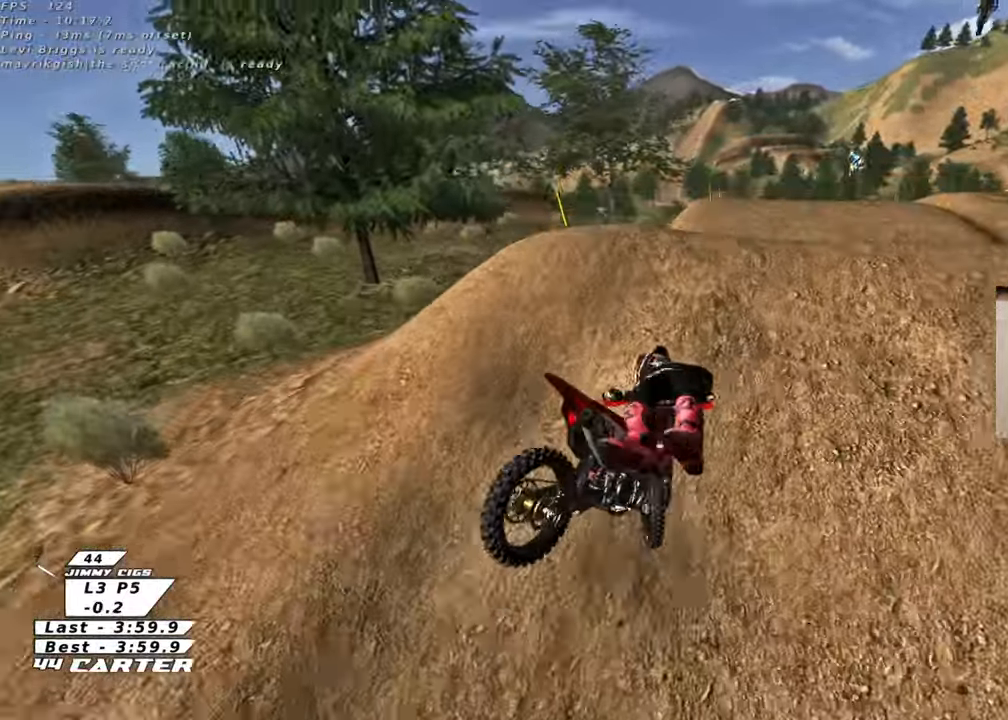
{"buttons": [], "left_stick": "right", "right_stick": "center", "events": [[400, "left_stick", "right"]]}
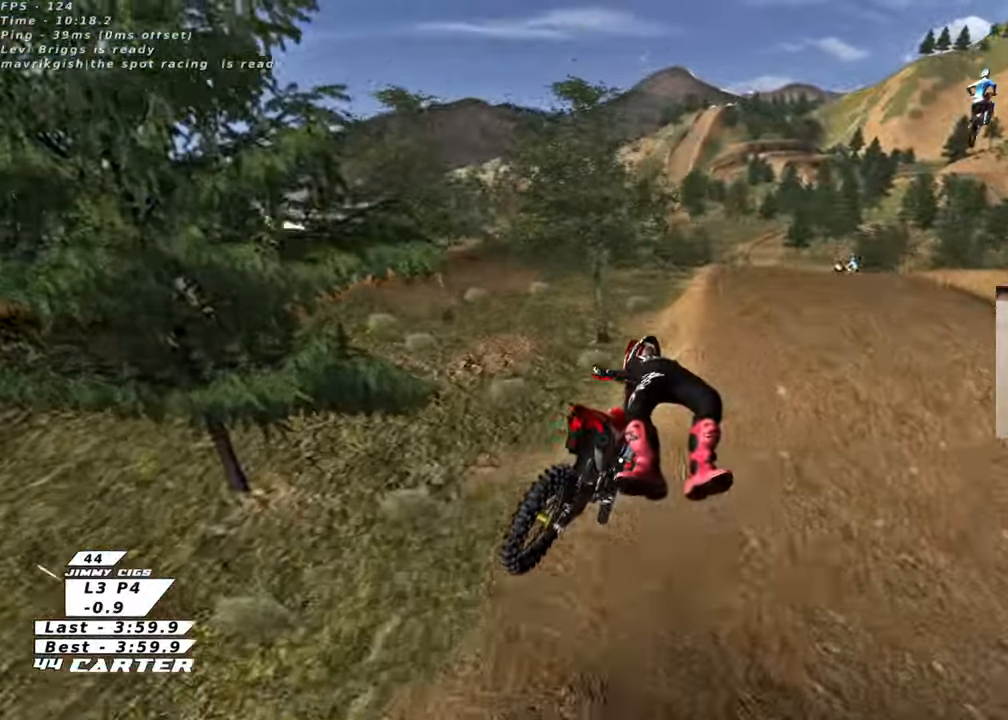
{"buttons": [], "left_stick": "center", "right_stick": "center", "events": [[50, "left_stick", "center"]]}
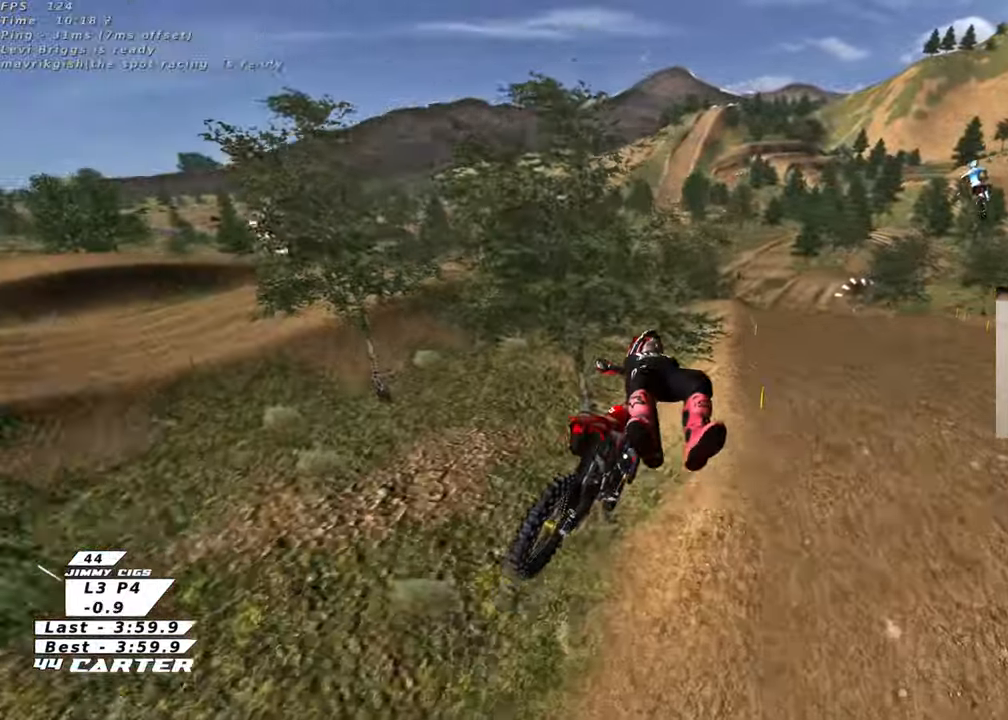
{"buttons": [], "left_stick": "center", "right_stick": "center", "events": []}
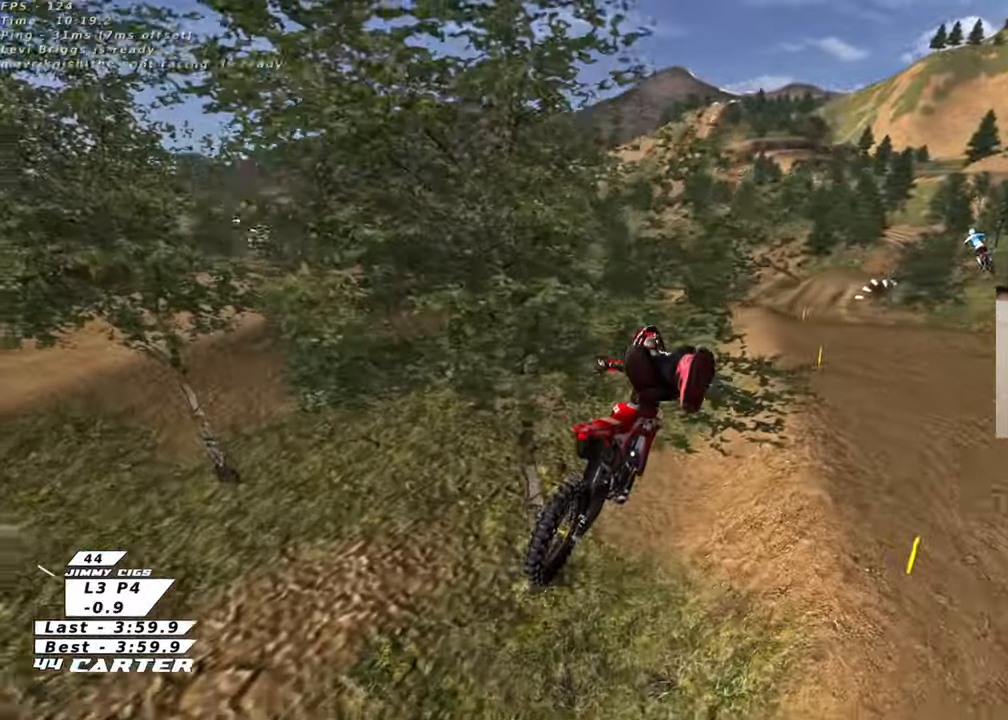
{"buttons": [], "left_stick": "up-right", "right_stick": "center", "events": [[133, "left_stick", "up-right"]]}
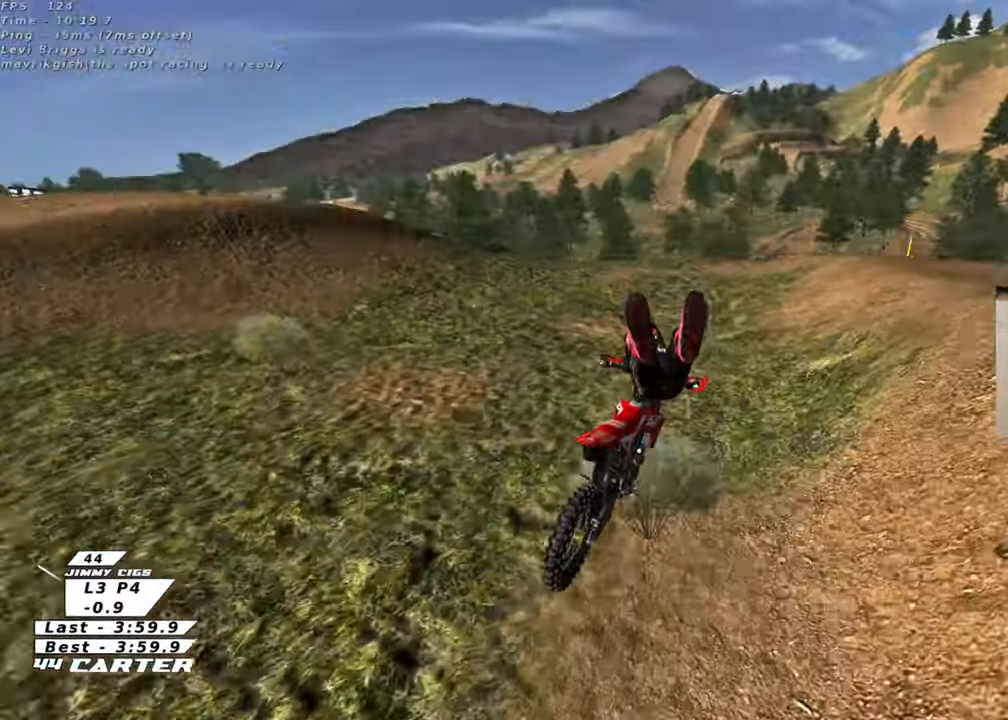
{"buttons": [], "left_stick": "center", "right_stick": "center", "events": [[400, "left_stick", "center"]]}
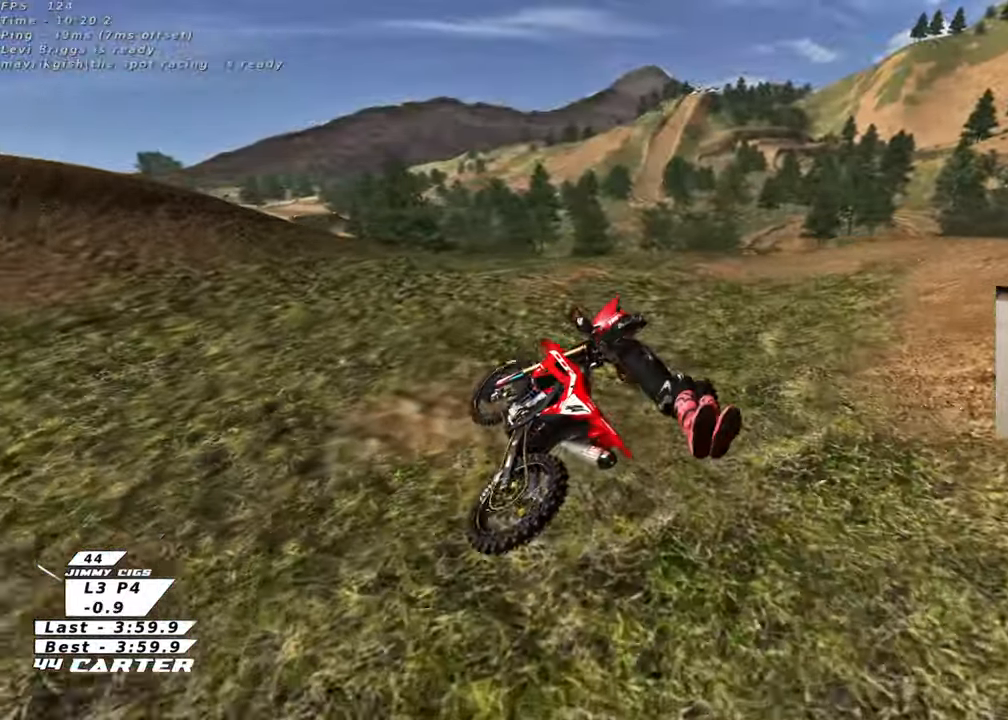
{"buttons": [], "left_stick": "center", "right_stick": "center", "events": []}
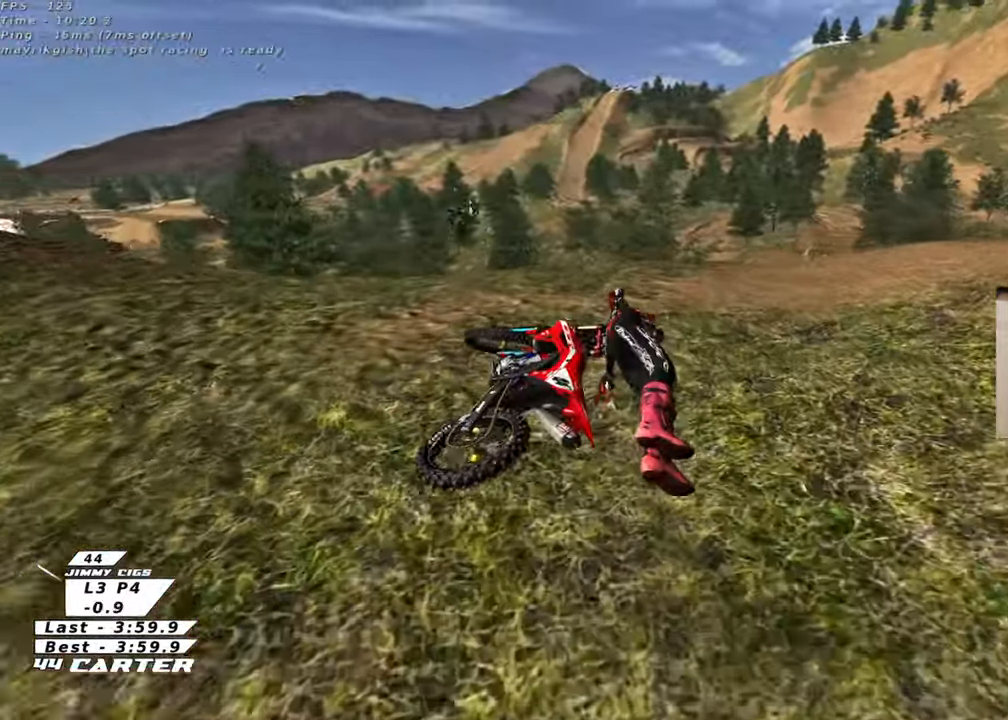
{"buttons": [], "left_stick": "center", "right_stick": "center", "events": []}
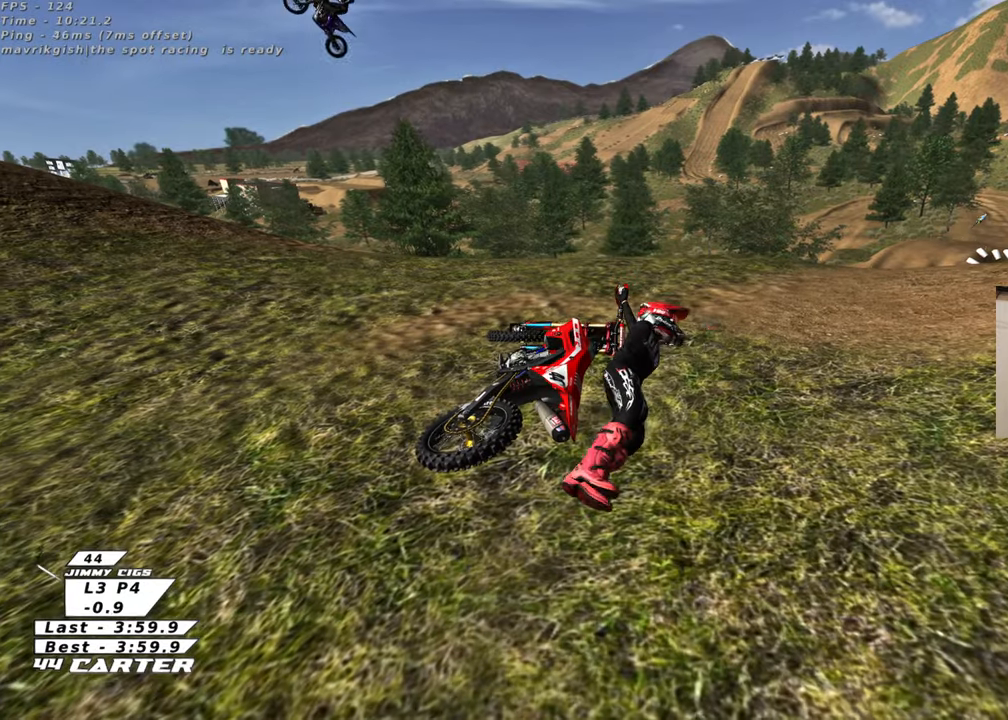
{"buttons": [], "left_stick": "center", "right_stick": "center", "events": []}
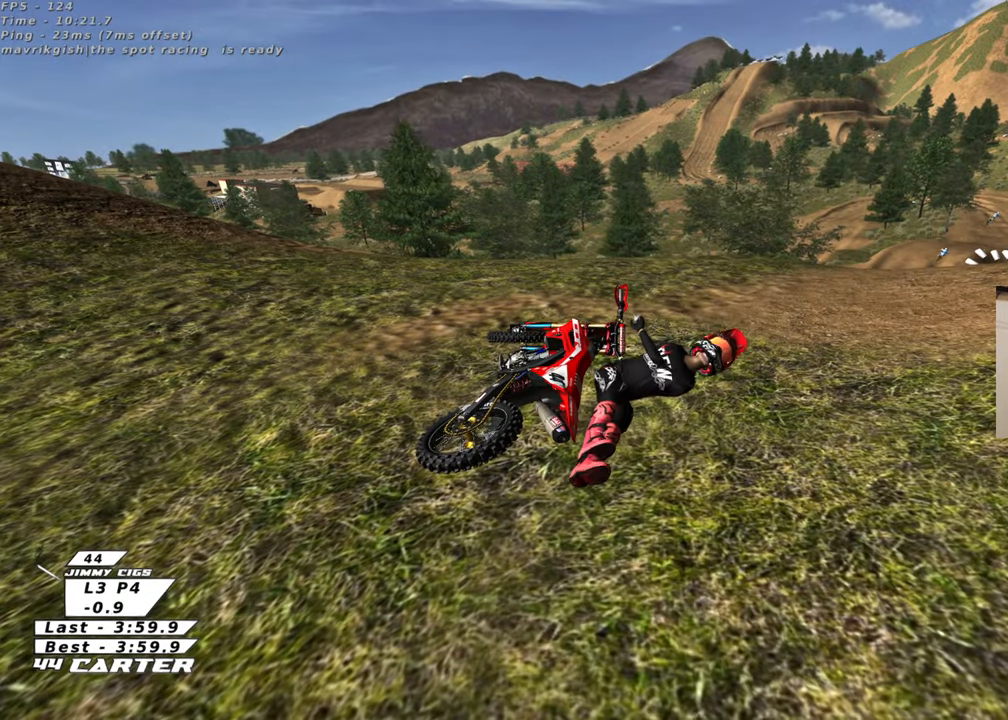
{"buttons": [], "left_stick": "center", "right_stick": "center", "events": []}
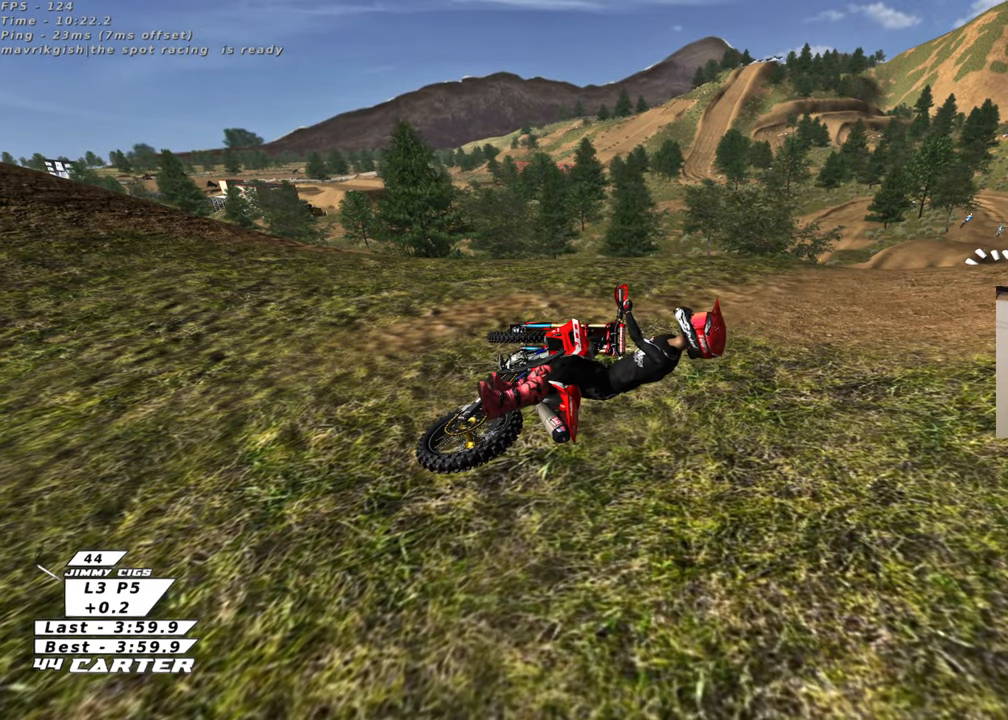
{"buttons": [], "left_stick": "center", "right_stick": "center", "events": []}
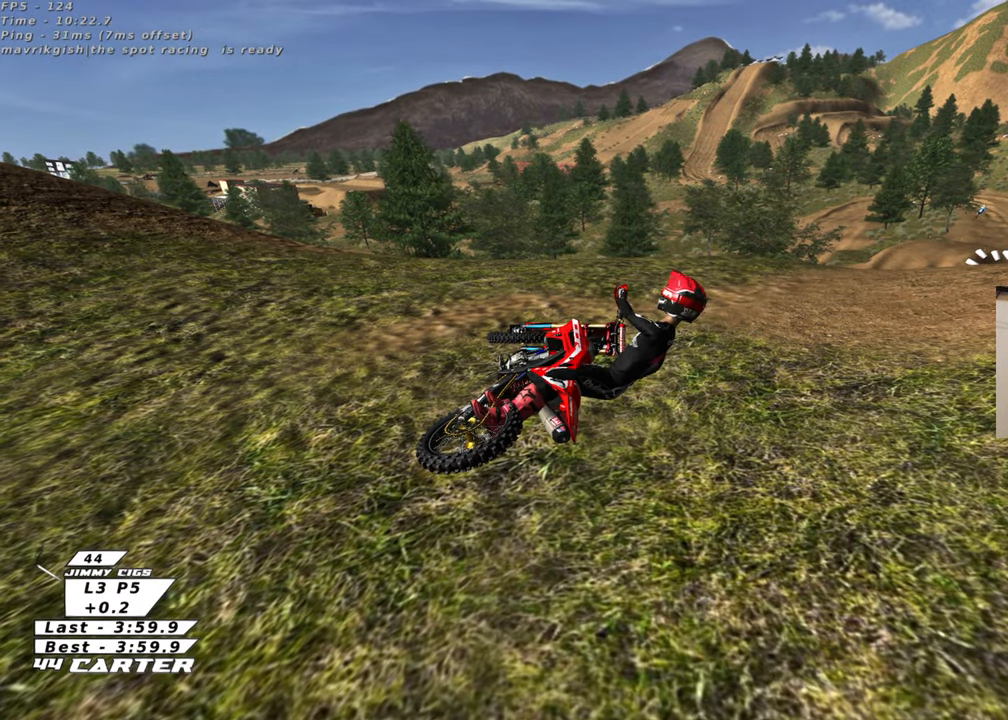
{"buttons": [], "left_stick": "center", "right_stick": "center", "events": []}
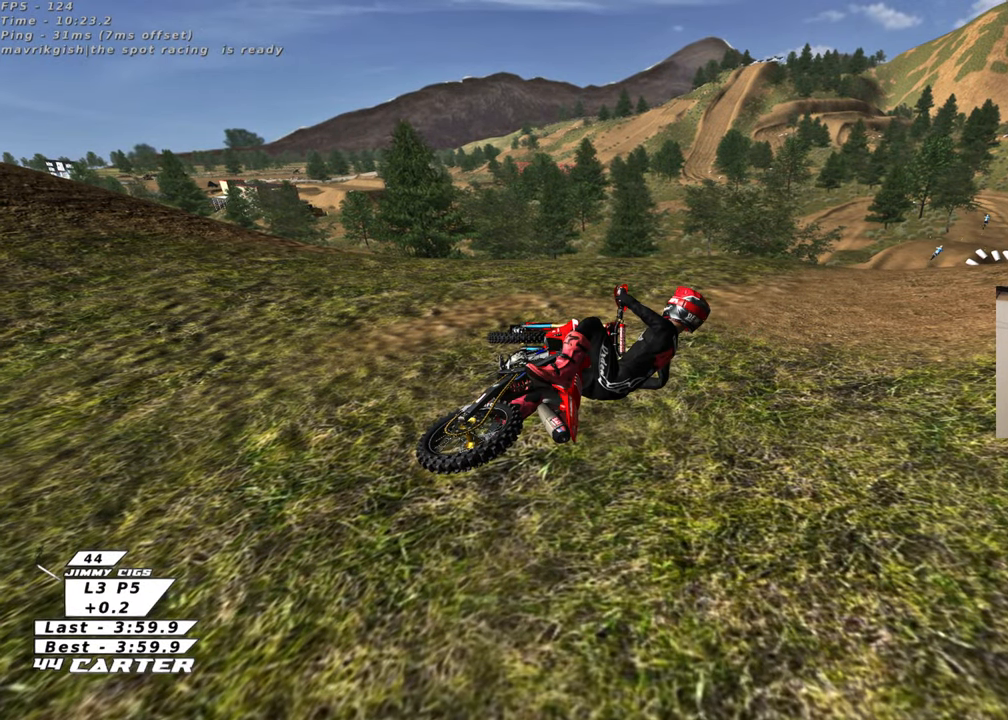
{"buttons": [], "left_stick": "center", "right_stick": "center", "events": []}
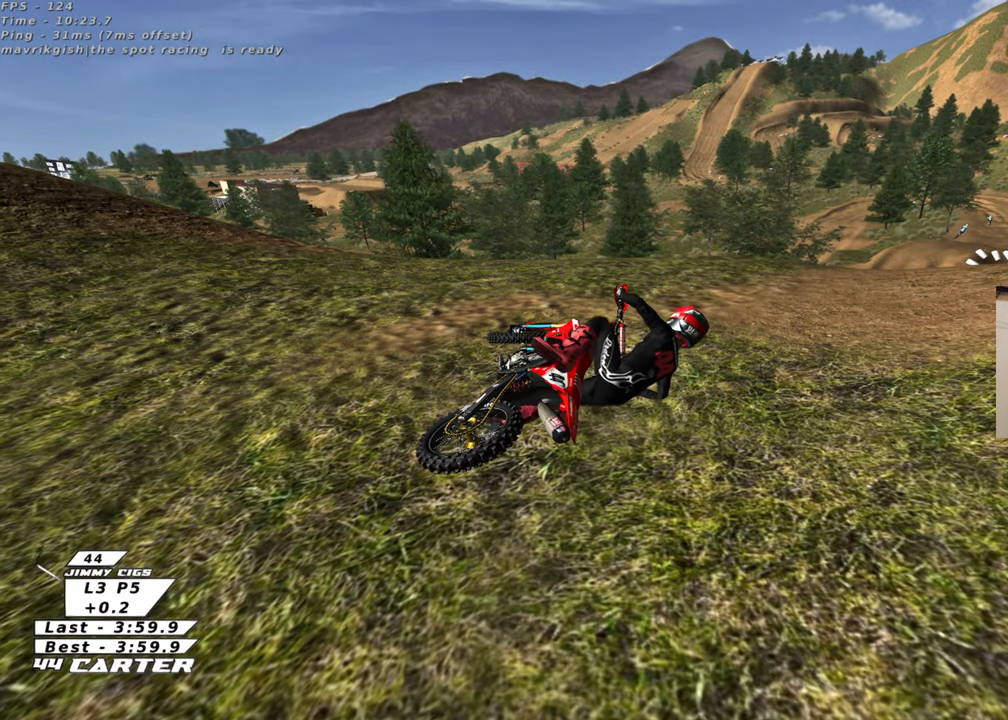
{"buttons": [], "left_stick": "center", "right_stick": "center", "events": []}
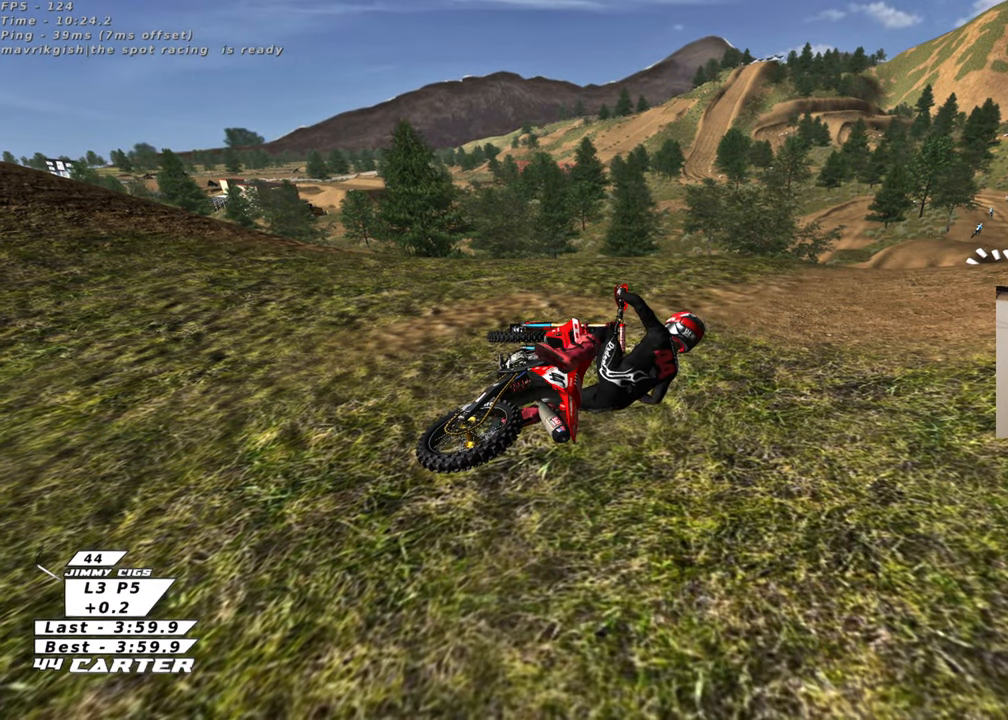
{"buttons": [], "left_stick": "center", "right_stick": "center"}
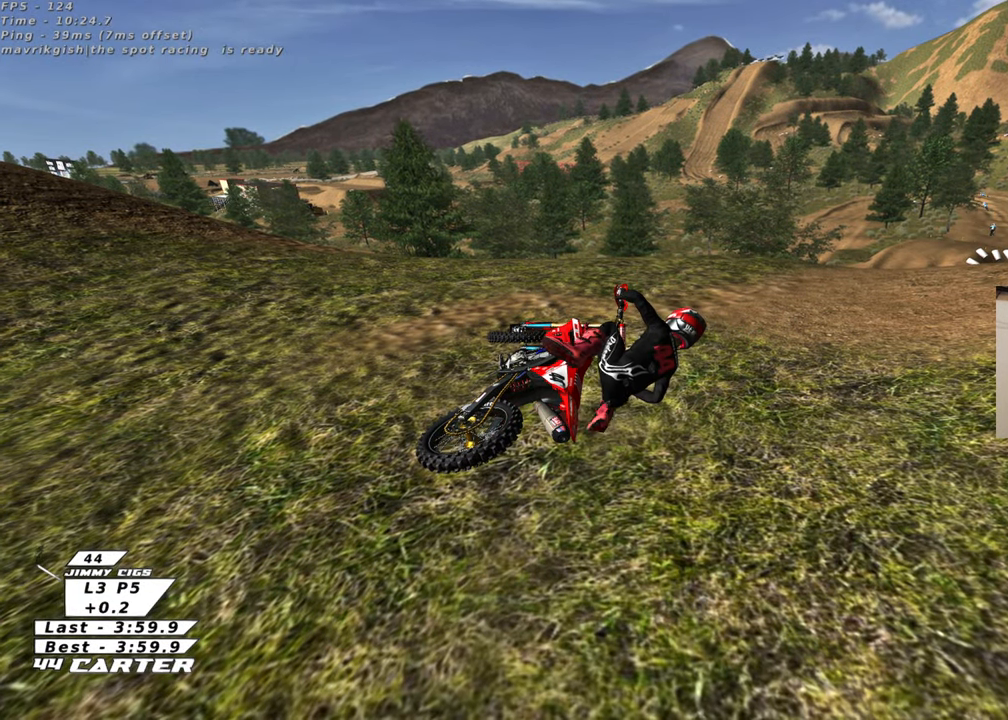
{"buttons": [], "left_stick": "center", "right_stick": "center", "events": []}
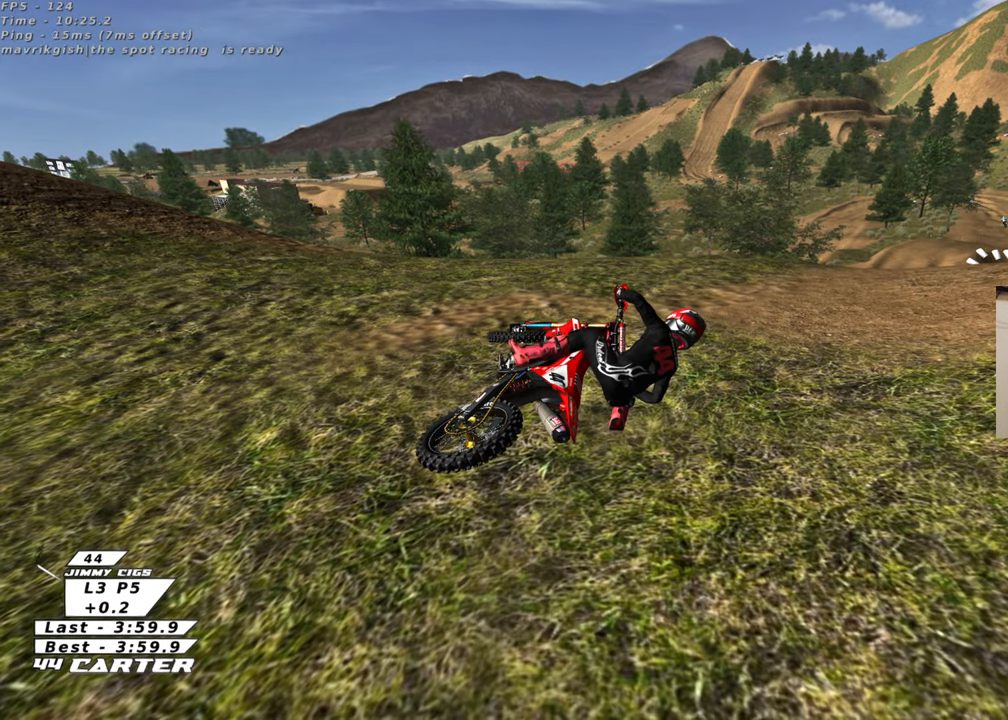
{"buttons": [], "left_stick": "center", "right_stick": "center", "events": [[150, "X", "down"], [267, "X", "up"], [350, "X", "down"], [467, "X", "up"]]}
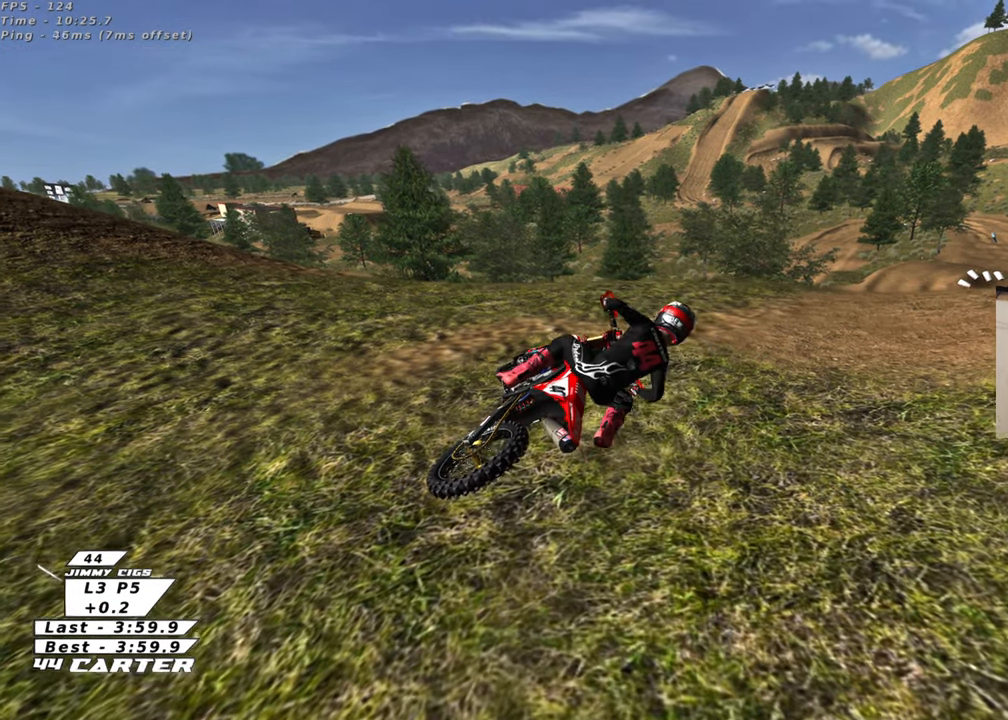
{"buttons": ["X", "R2"], "left_stick": "center", "right_stick": "center", "events": [[17, "R2", "down"], [50, "X", "down"], [150, "X", "up"], [250, "X", "down"], [350, "X", "up"], [350, "left_stick", "down"], [450, "X", "down"], [500, "left_stick", "center"]]}